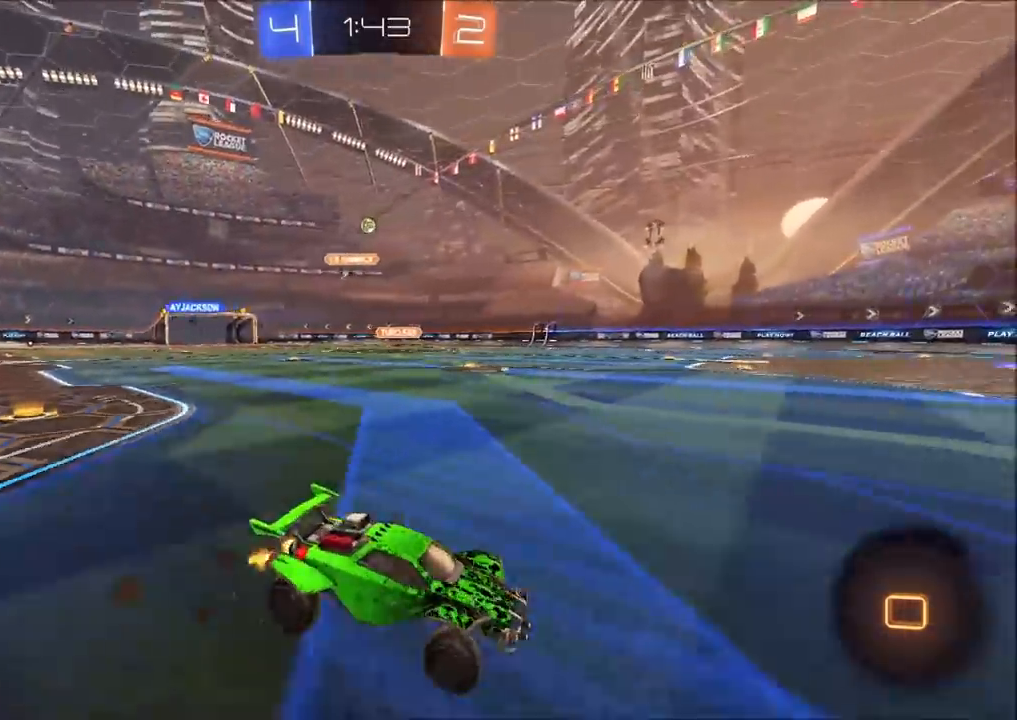
Gameplay with a controller (PlayStation layout); each line is a JSON object with the inputs held at the frame after it. "events" lists button and stick changes between this image and that frame as [ms after this image, input, new state], when the widget could be followed in between.
{"buttons": ["R2"], "left_stick": "center", "right_stick": "center", "events": [[67, "R2", "up"], [117, "left_stick", "center"], [183, "L2", "down"], [283, "L2", "up"], [300, "R2", "down"]]}
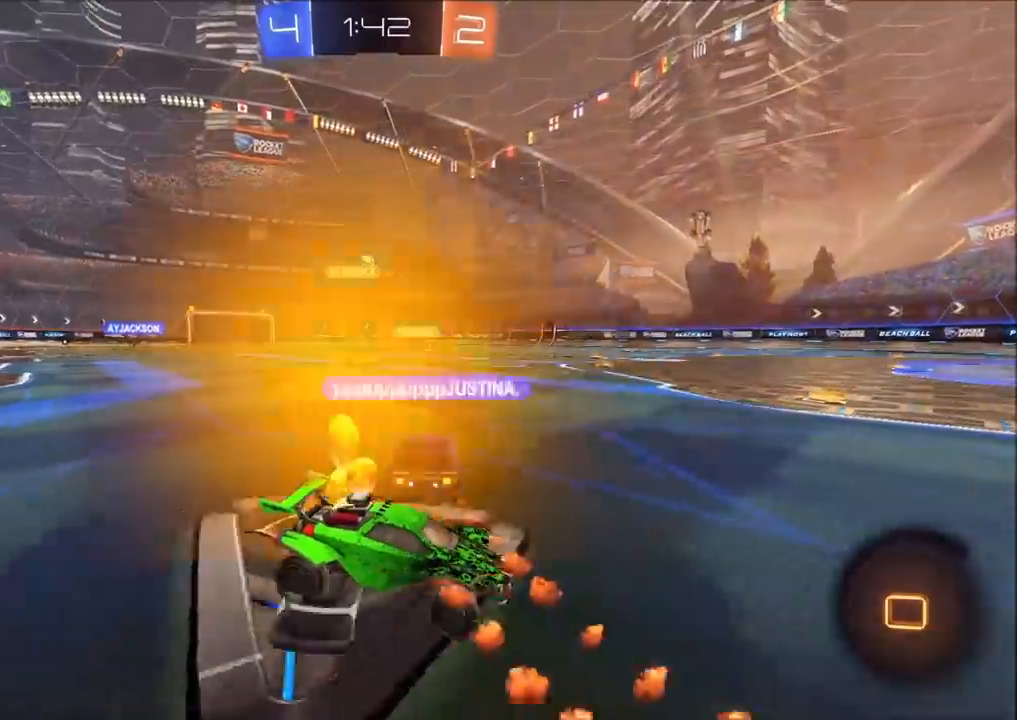
{"buttons": ["R2"], "left_stick": "left", "right_stick": "center", "events": [[50, "left_stick", "right"], [133, "L2", "down"], [233, "L2", "up"], [250, "left_stick", "center"], [300, "left_stick", "left"]]}
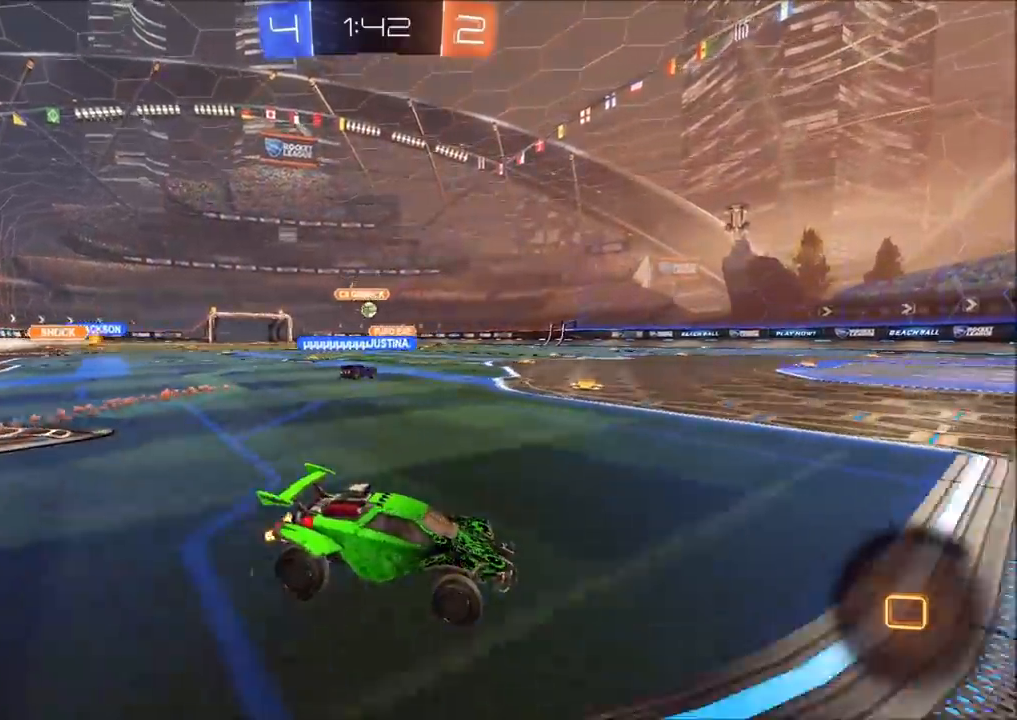
{"buttons": ["R2"], "left_stick": "center", "right_stick": "center", "events": [[250, "left_stick", "center"]]}
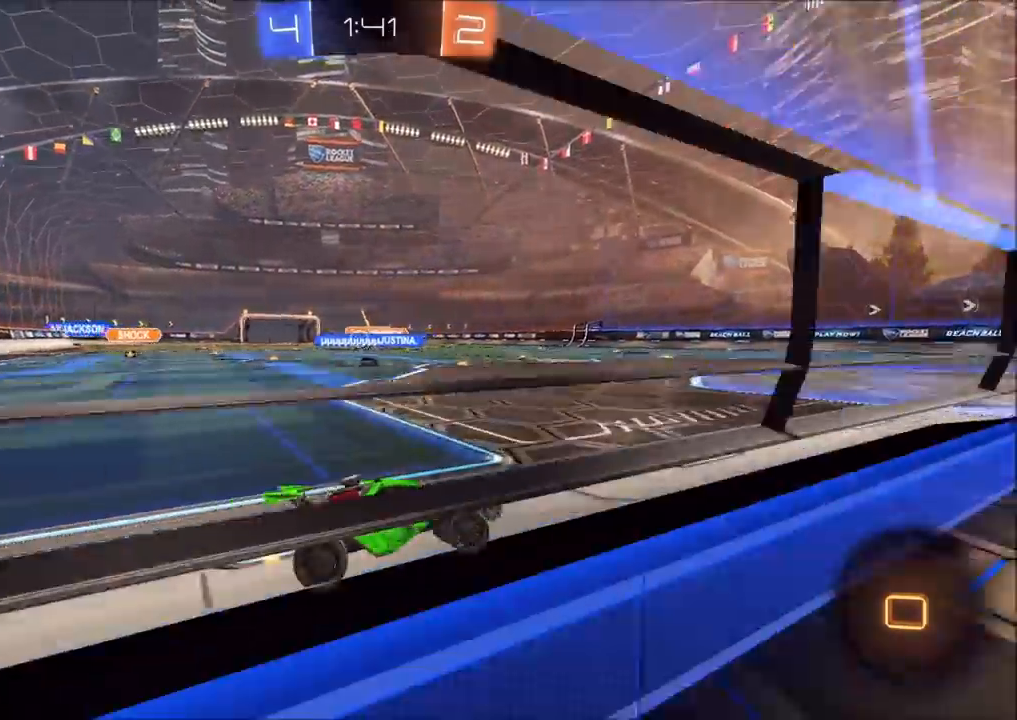
{"buttons": ["R2"], "left_stick": "center", "right_stick": "center", "events": [[183, "R2", "up"], [183, "left_stick", "left"], [383, "left_stick", "center"], [433, "R2", "down"]]}
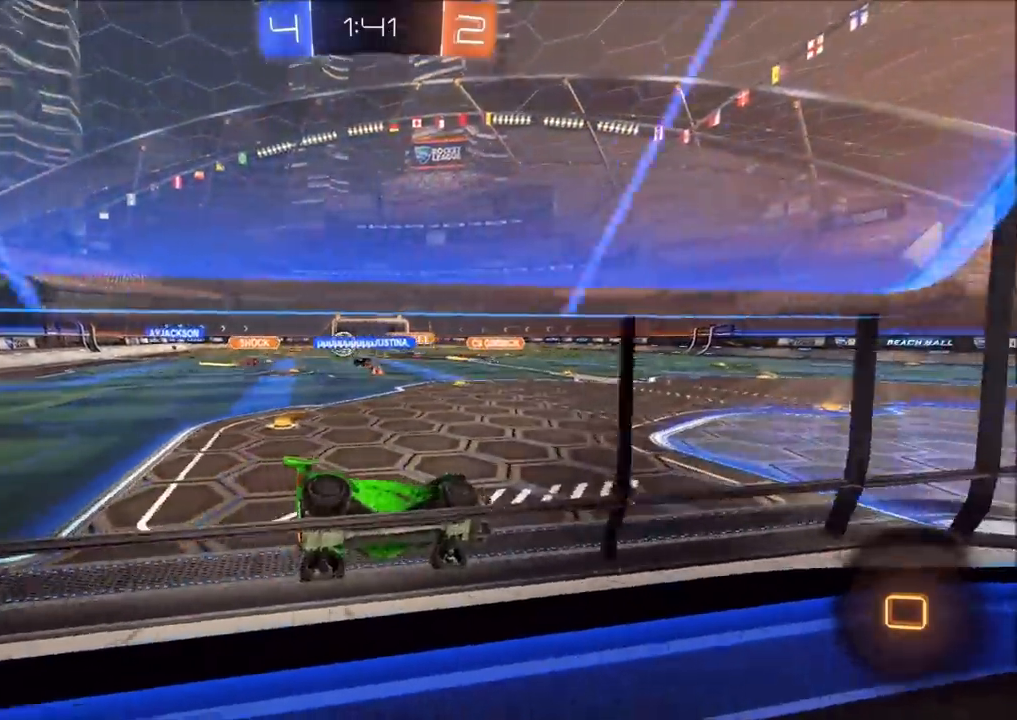
{"buttons": ["L2"], "left_stick": "left", "right_stick": "center", "events": [[133, "left_stick", "left"], [233, "left_stick", "center"], [433, "R2", "up"], [450, "L2", "down"], [500, "left_stick", "left"]]}
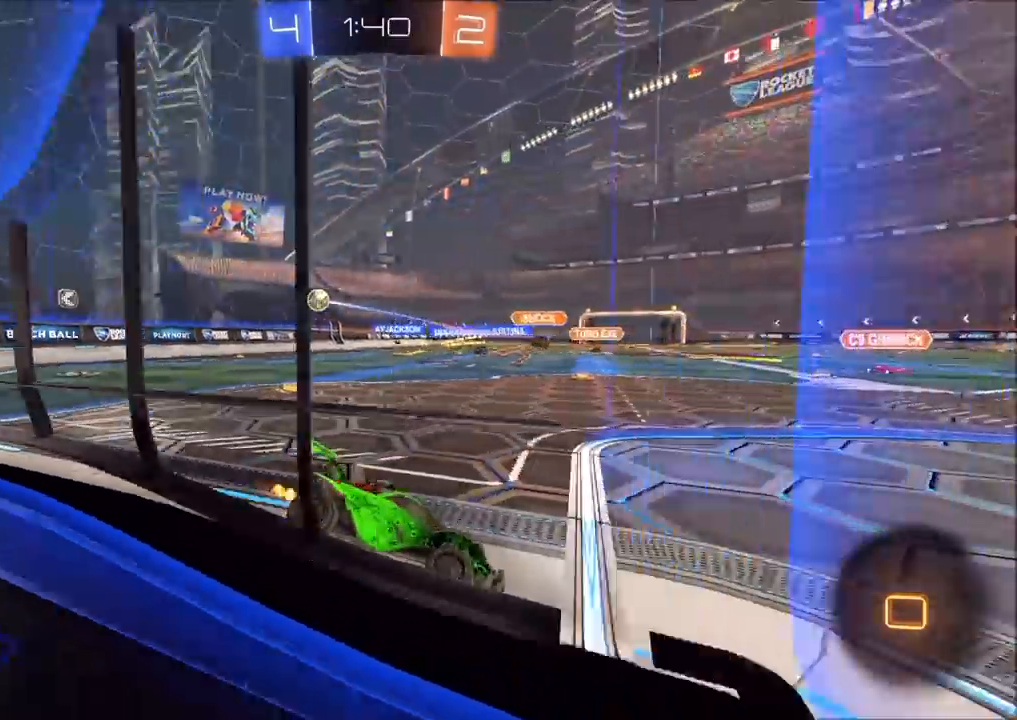
{"buttons": [], "left_stick": "center", "right_stick": "center", "events": [[233, "left_stick", "center"], [283, "left_stick", "up-right"], [417, "left_stick", "center"], [500, "L2", "up"]]}
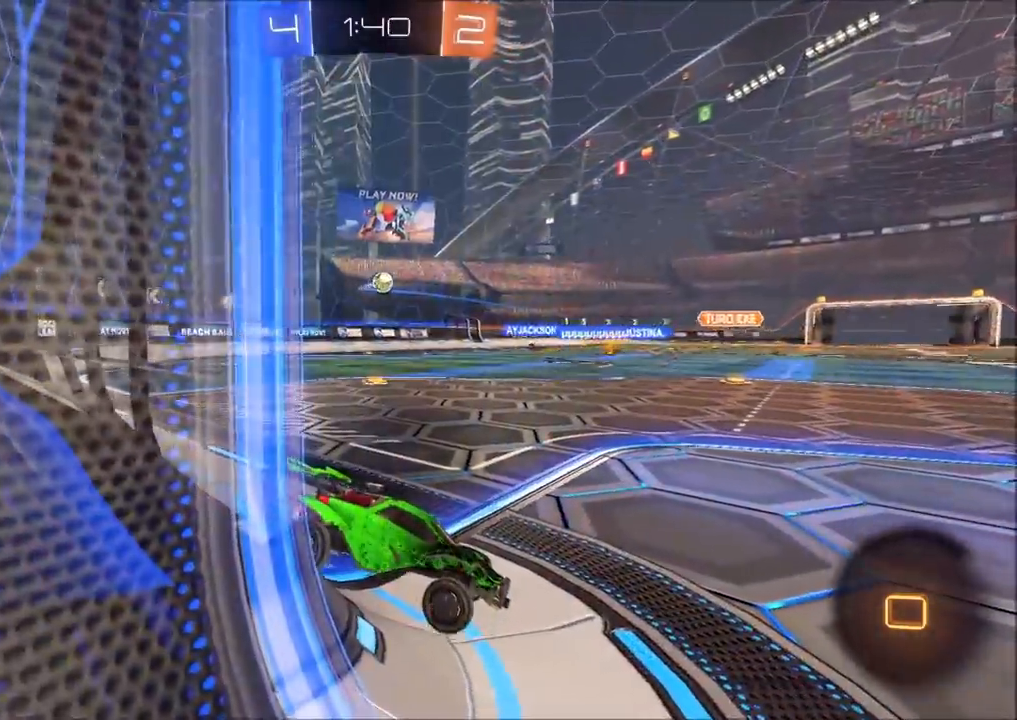
{"buttons": ["R2"], "left_stick": "up-right", "right_stick": "center", "events": [[67, "R2", "down"], [117, "left_stick", "up-right"]]}
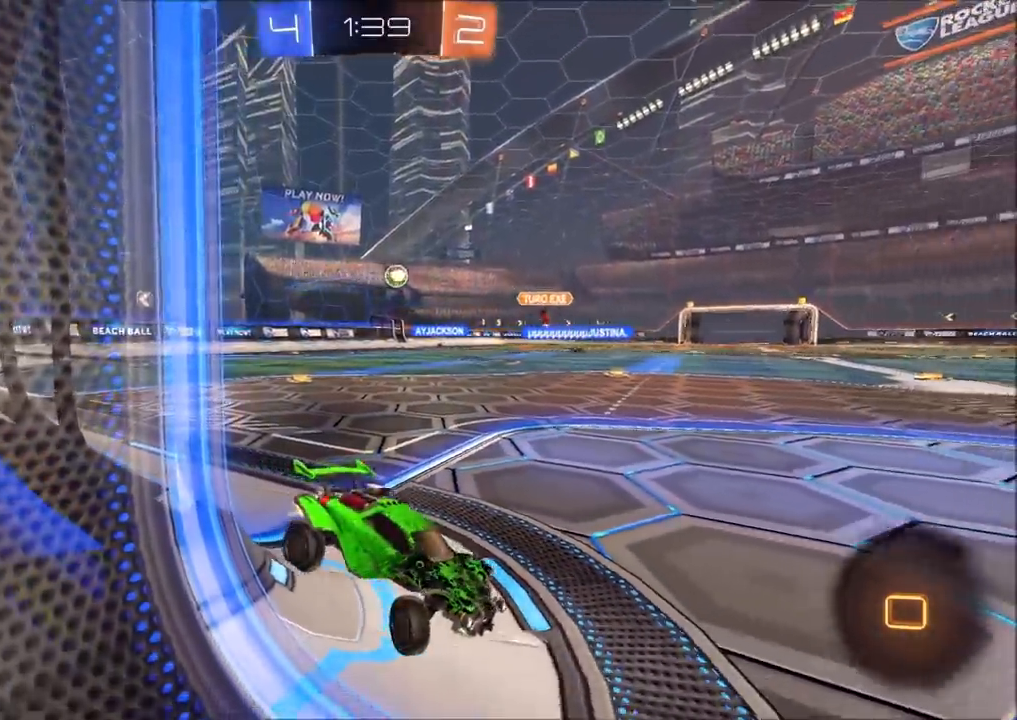
{"buttons": ["R2"], "left_stick": "left", "right_stick": "center", "events": [[67, "left_stick", "center"], [167, "R2", "up"], [333, "left_stick", "left"], [383, "R2", "down"]]}
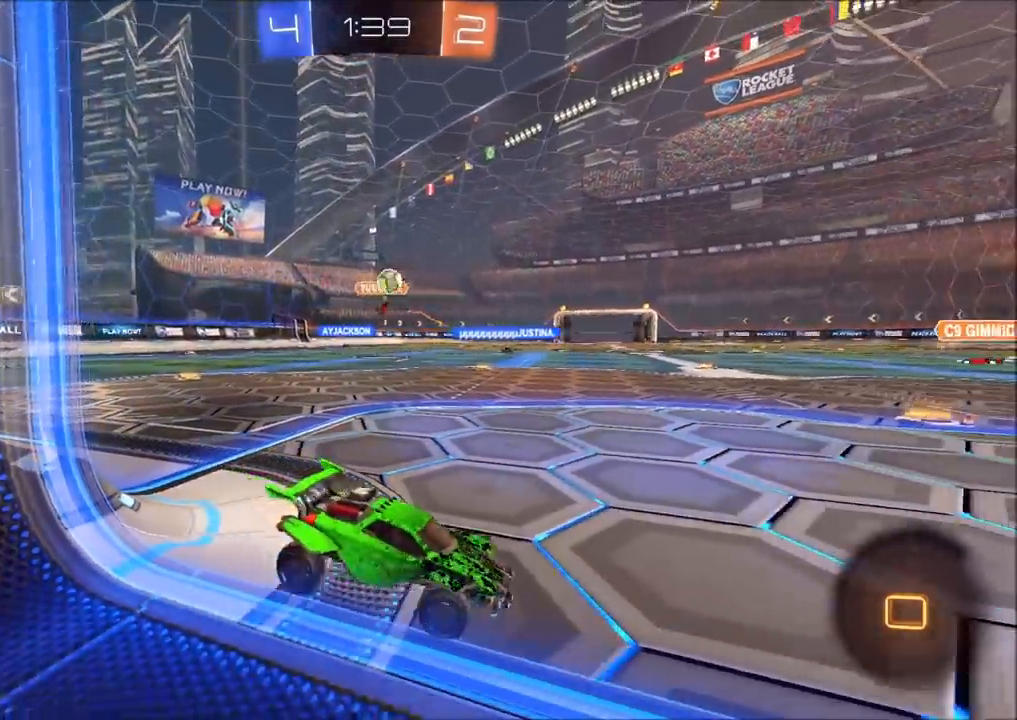
{"buttons": ["R2"], "left_stick": "up-right", "right_stick": "center", "events": [[150, "left_stick", "center"], [317, "left_stick", "up-right"]]}
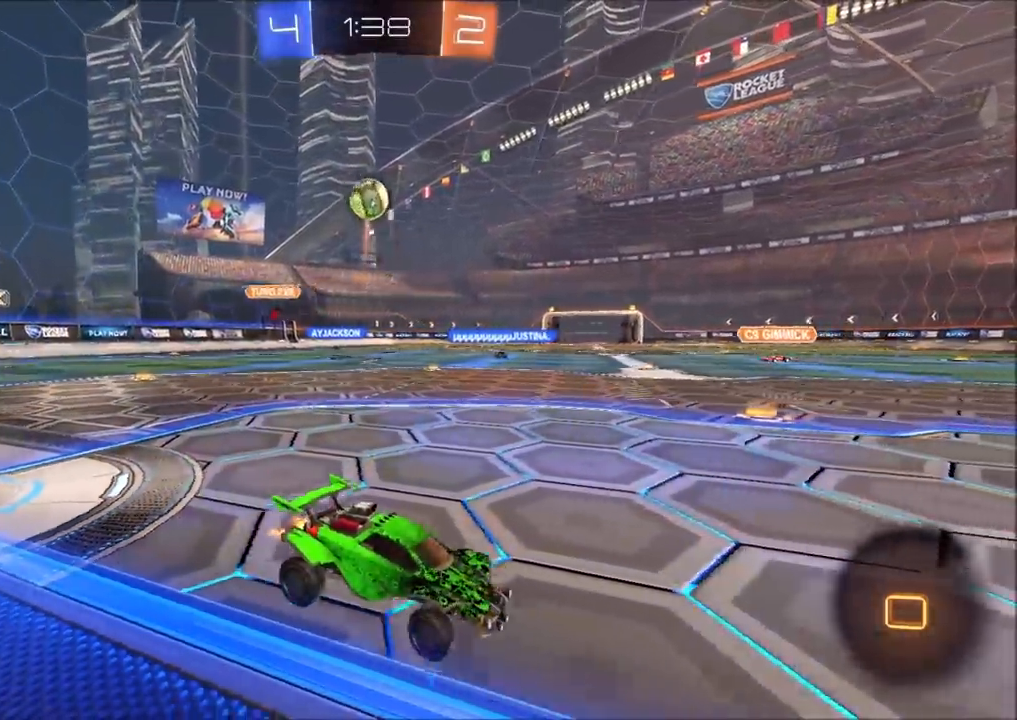
{"buttons": ["R2"], "left_stick": "left", "right_stick": "center", "events": [[33, "left_stick", "left"], [183, "R2", "up"], [250, "R2", "down"]]}
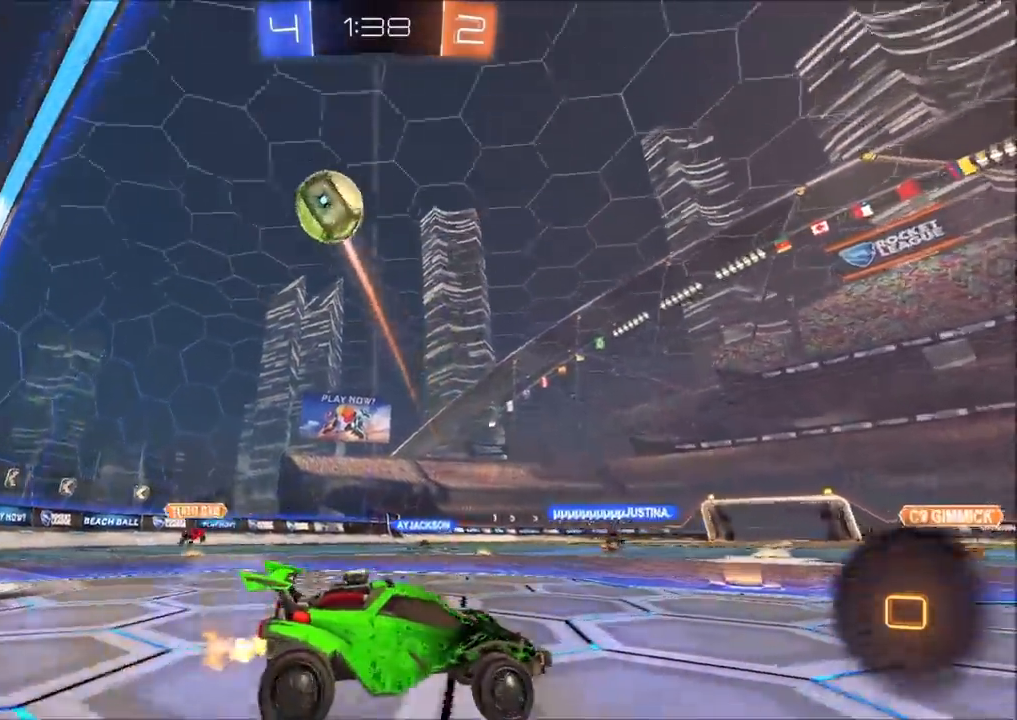
{"buttons": ["L2"], "left_stick": "right", "right_stick": "center"}
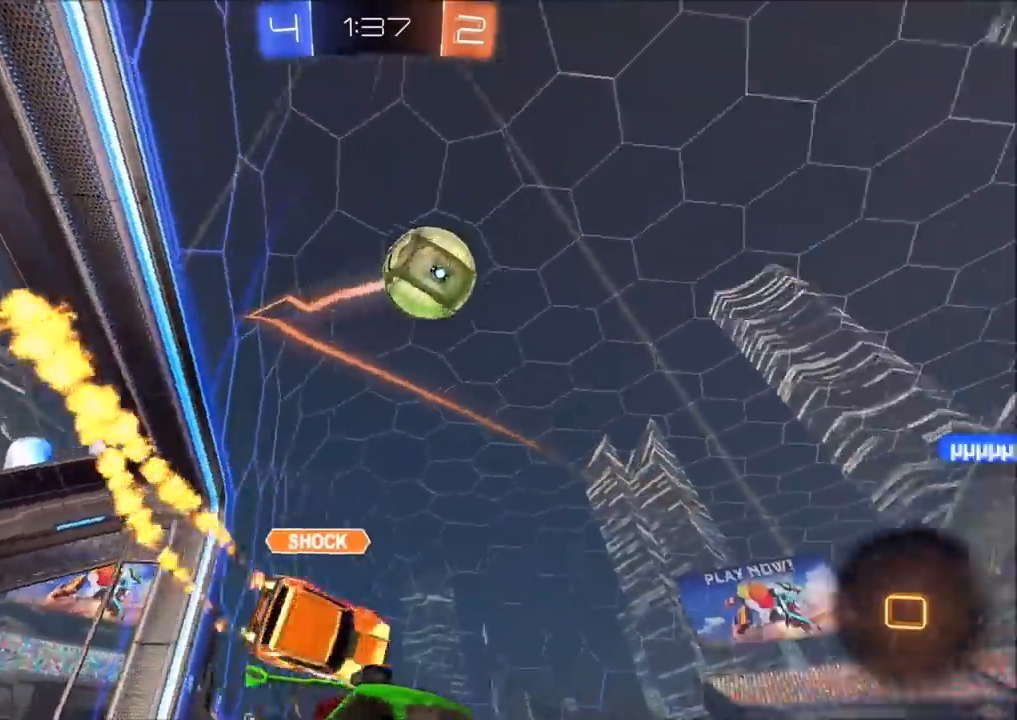
{"buttons": ["R2"], "left_stick": "center", "right_stick": "center", "events": [[300, "left_stick", "center"], [400, "L2", "up"], [400, "R2", "down"]]}
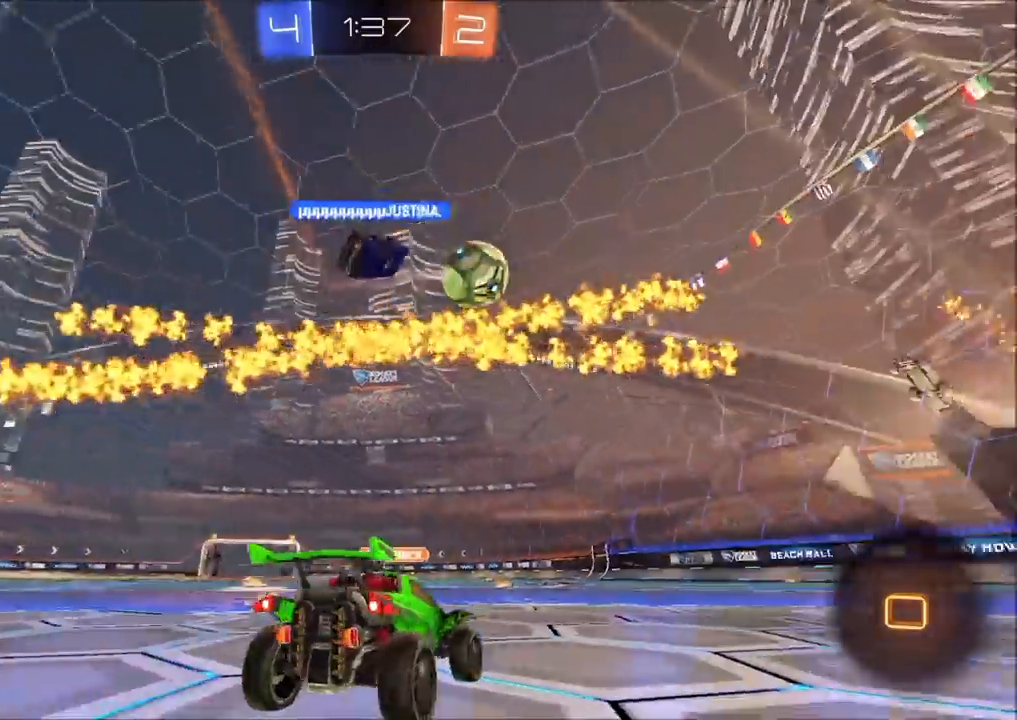
{"buttons": ["R2"], "left_stick": "center", "right_stick": "center", "events": [[83, "left_stick", "right"], [183, "left_stick", "up-right"], [367, "left_stick", "center"]]}
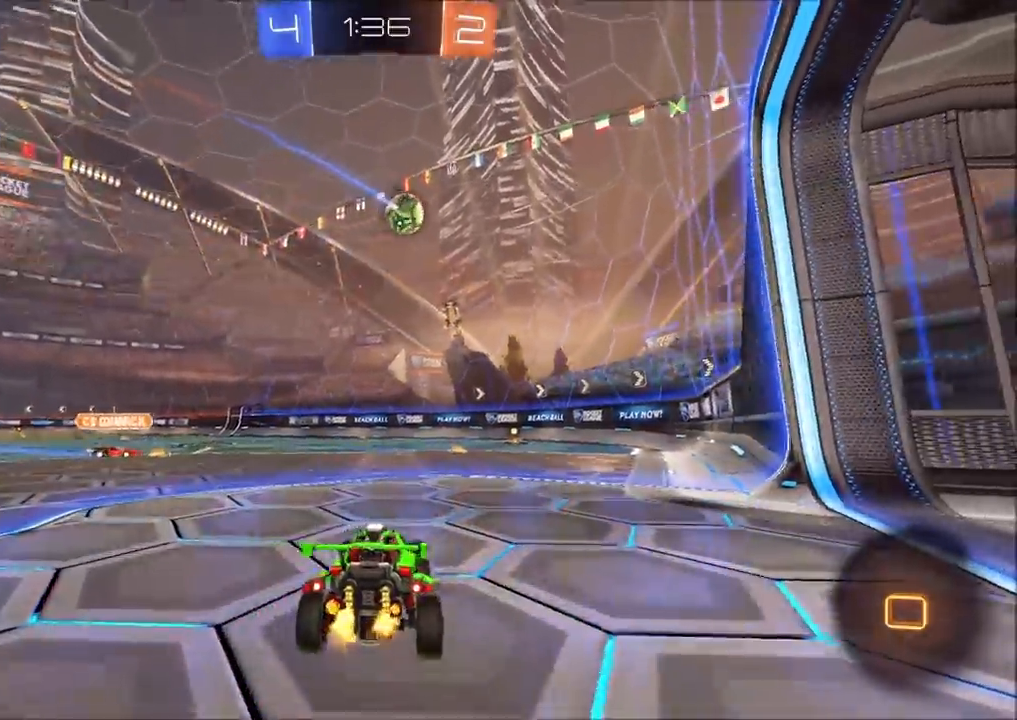
{"buttons": ["R2"], "left_stick": "up-right", "right_stick": "center", "events": [[450, "left_stick", "up-right"]]}
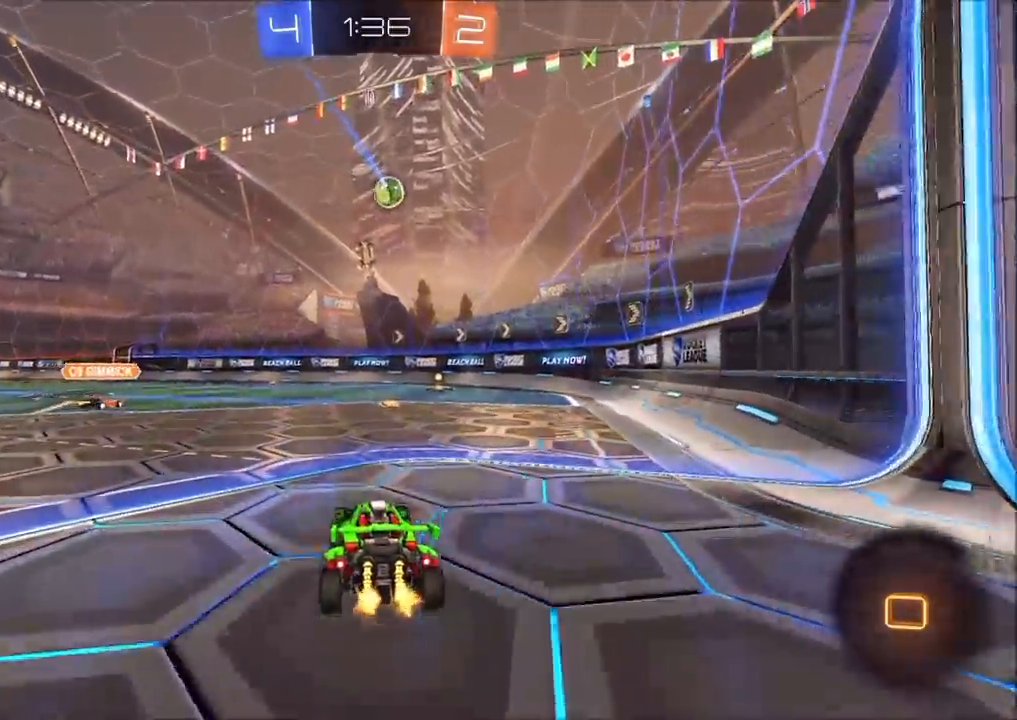
{"buttons": ["R2"], "left_stick": "down", "right_stick": "center", "events": [[50, "left_stick", "center"], [267, "CROSS", "down"], [300, "left_stick", "up-right"], [317, "L1", "down"], [350, "CROSS", "up"], [400, "CROSS", "down"], [433, "L1", "up"], [483, "left_stick", "down"], [500, "CROSS", "up"]]}
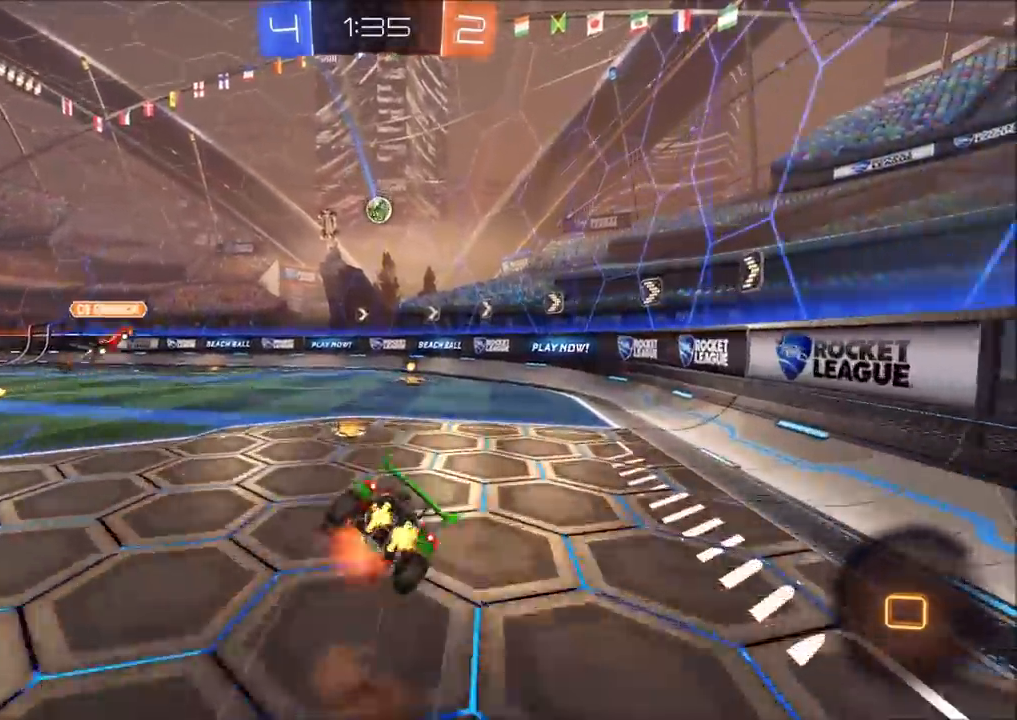
{"buttons": ["L1", "R2"], "left_stick": "down-right", "right_stick": "center", "events": [[217, "left_stick", "down-right"], [267, "CIRCLE", "down"], [383, "L1", "down"], [450, "CIRCLE", "up"]]}
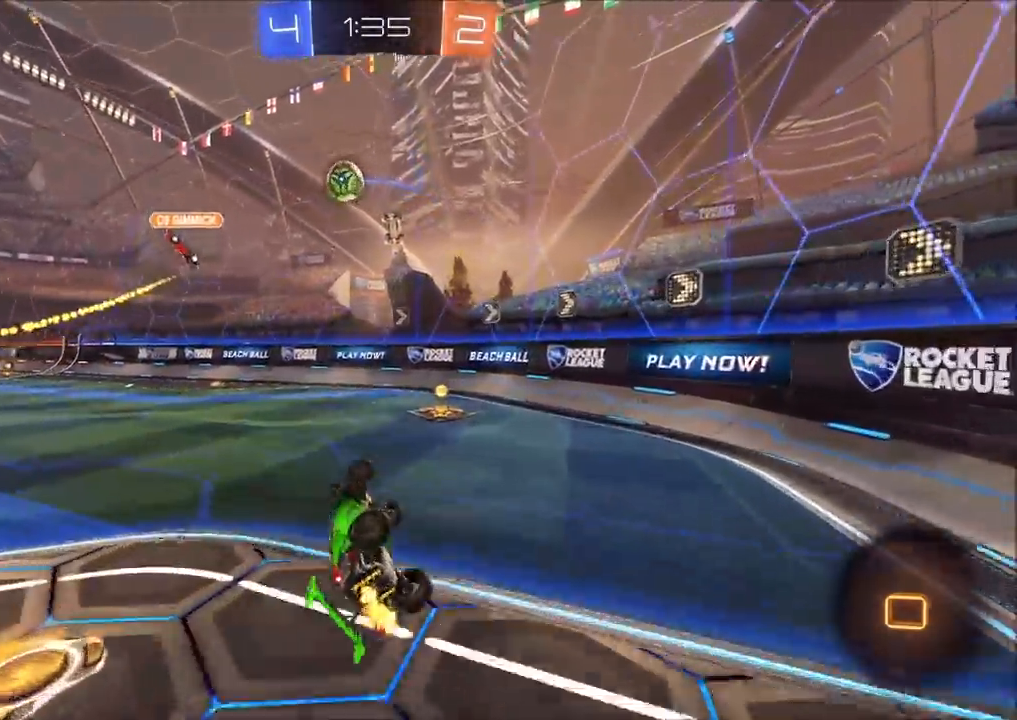
{"buttons": ["R2"], "left_stick": "left", "right_stick": "center", "events": [[83, "left_stick", "right"], [183, "L1", "up"], [183, "left_stick", "center"], [233, "left_stick", "left"]]}
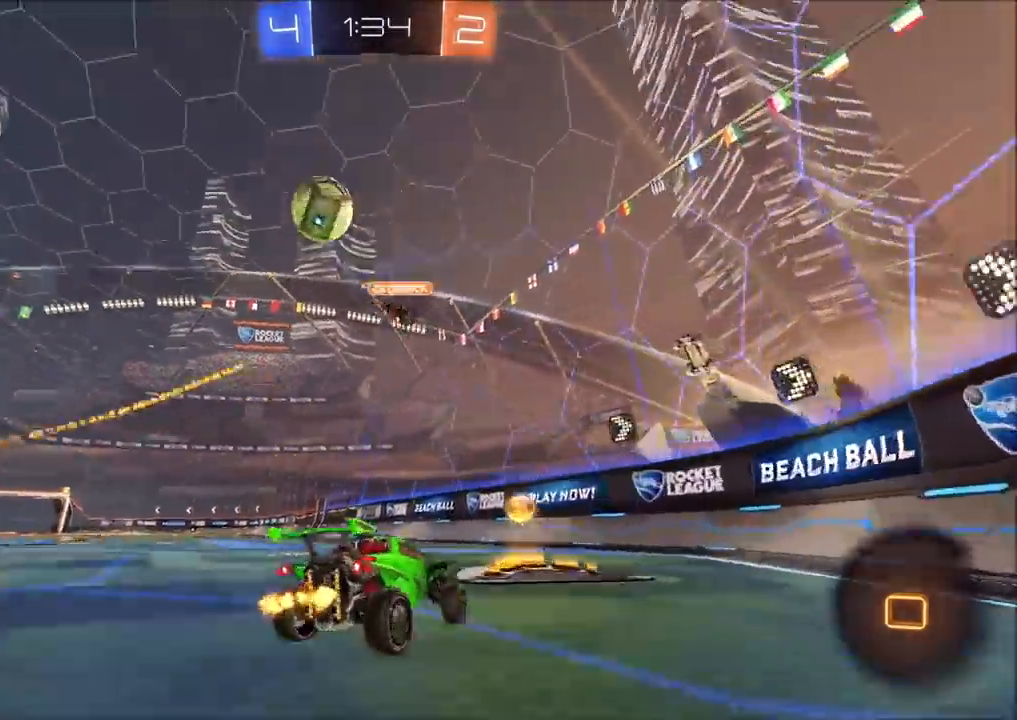
{"buttons": ["R2"], "left_stick": "up-right", "right_stick": "center", "events": [[150, "left_stick", "up-right"], [217, "left_stick", "center"], [450, "left_stick", "up-right"]]}
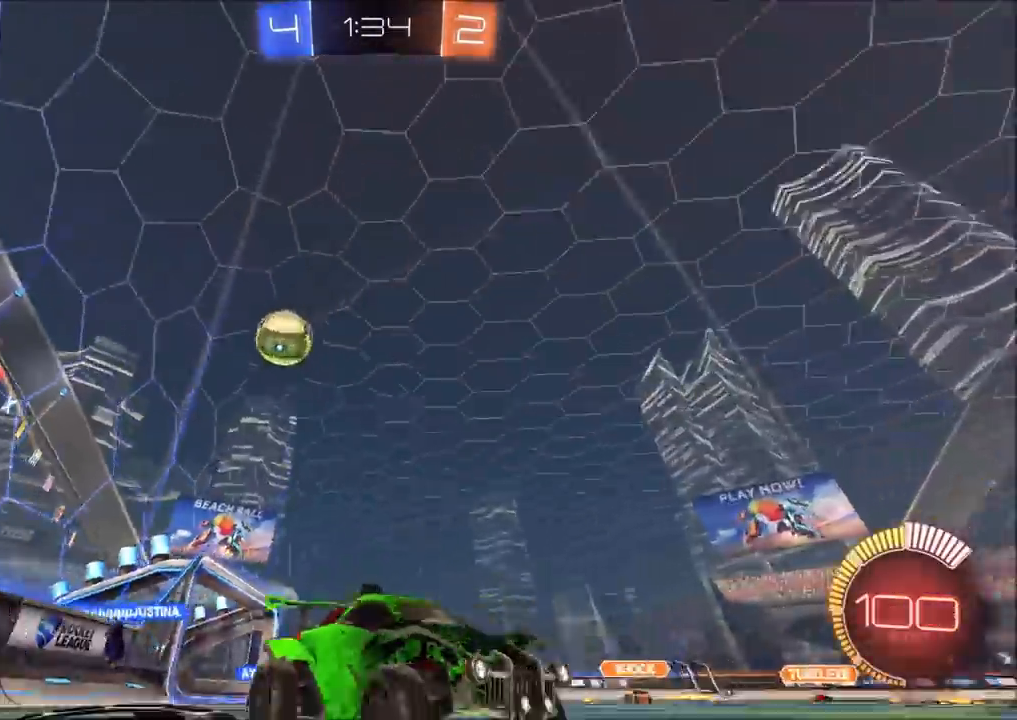
{"buttons": ["R2"], "left_stick": "center", "right_stick": "center", "events": [[100, "left_stick", "center"], [150, "R2", "up"], [217, "L2", "down"], [317, "R2", "down"], [333, "L2", "up"], [383, "left_stick", "left"], [433, "left_stick", "center"]]}
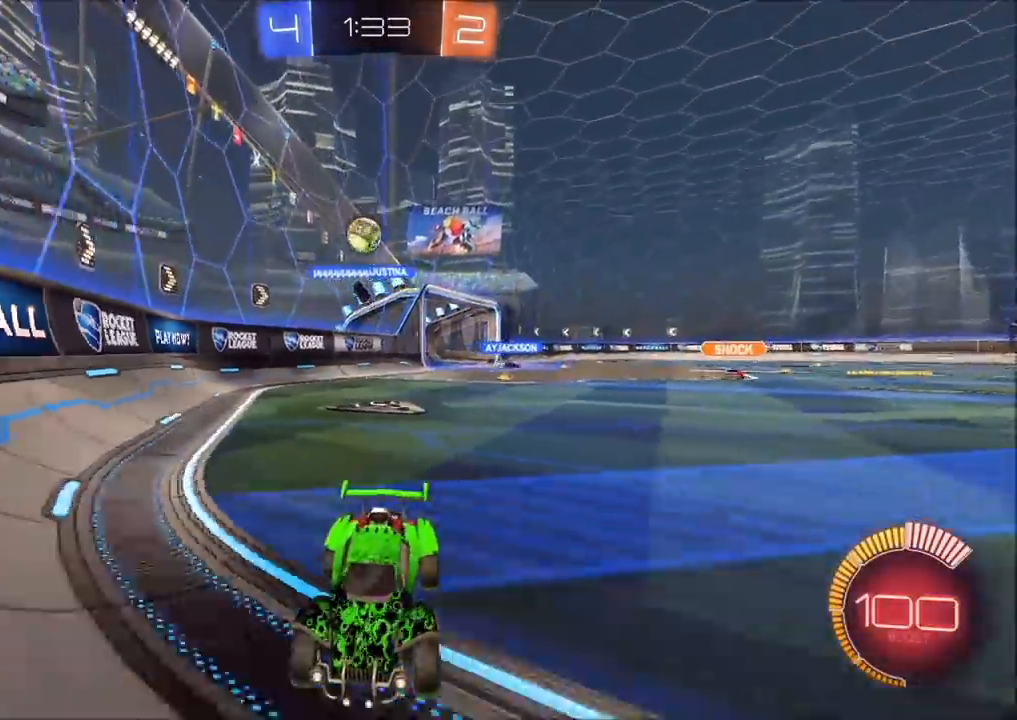
{"buttons": ["R2"], "left_stick": "center", "right_stick": "center", "events": [[117, "left_stick", "left"], [217, "CIRCLE", "down"], [267, "left_stick", "center"], [383, "CIRCLE", "up"]]}
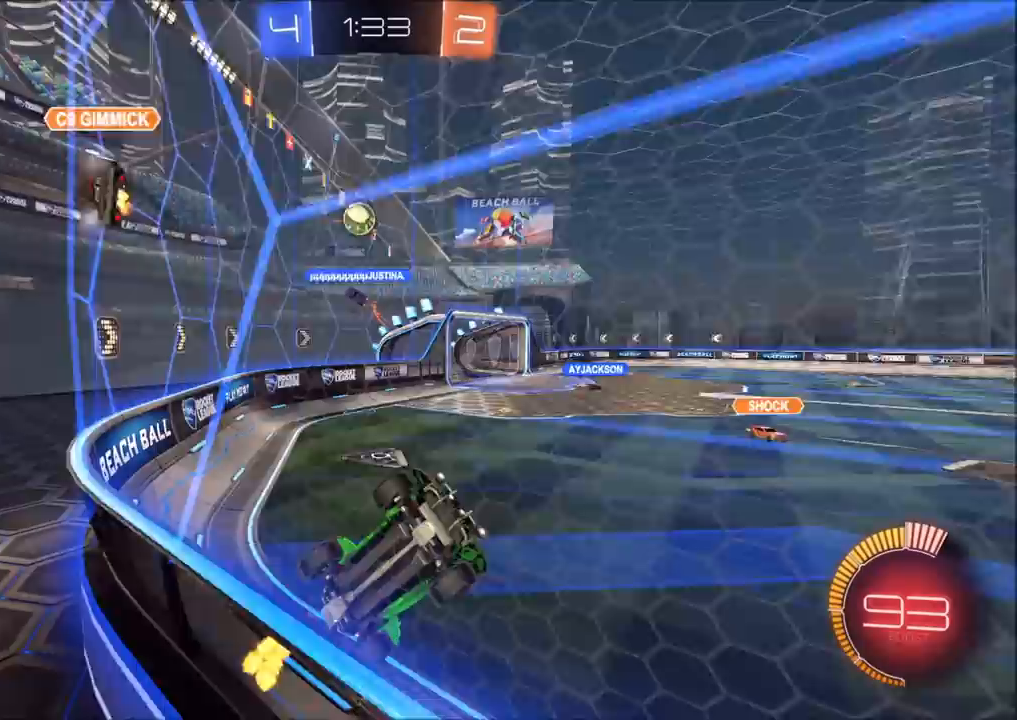
{"buttons": ["R2"], "left_stick": "up-right", "right_stick": "center", "events": [[83, "L2", "down"], [100, "R2", "up"], [100, "left_stick", "up-right"], [167, "R2", "down"], [200, "L2", "up"]]}
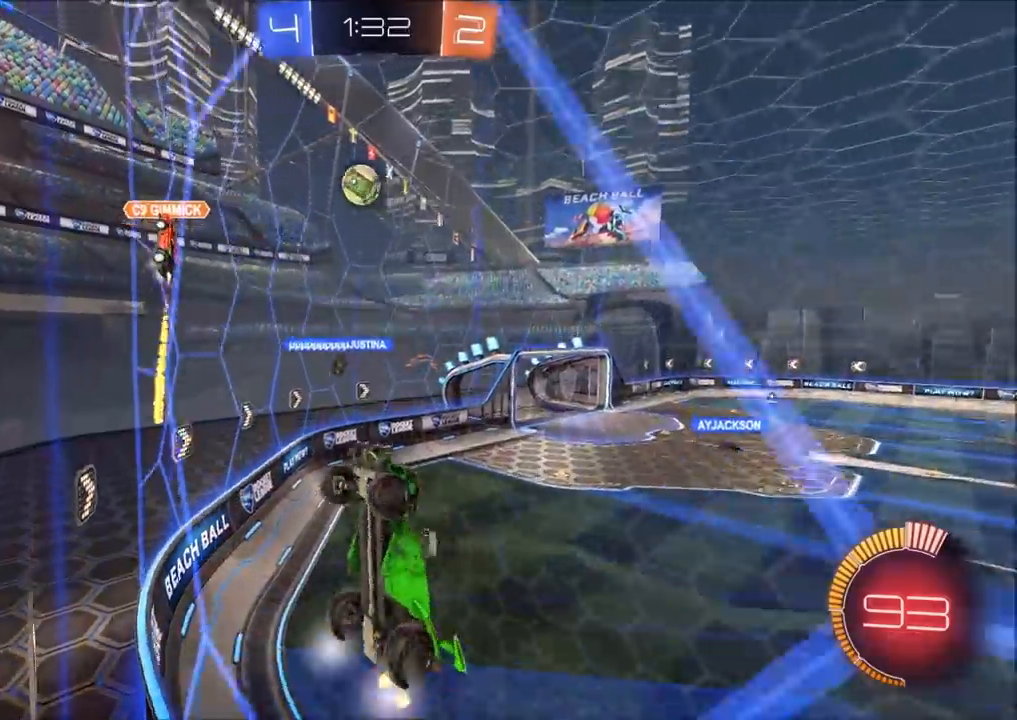
{"buttons": ["CIRCLE", "R2"], "left_stick": "right", "right_stick": "center", "events": [[117, "L1", "down"], [217, "L1", "up"], [333, "CIRCLE", "down"], [433, "left_stick", "right"]]}
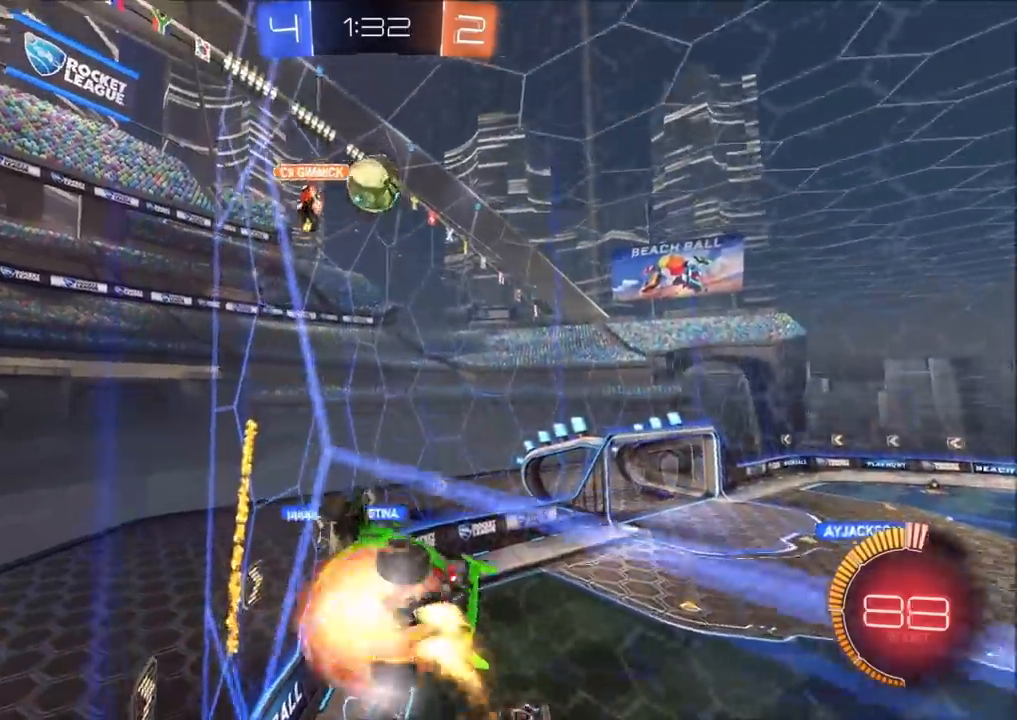
{"buttons": ["R2"], "left_stick": "right", "right_stick": "center", "events": [[17, "CROSS", "down"], [17, "L1", "down"], [100, "CROSS", "up"], [133, "CROSS", "down"], [300, "CROSS", "up"], [317, "CIRCLE", "up"], [367, "L1", "up"]]}
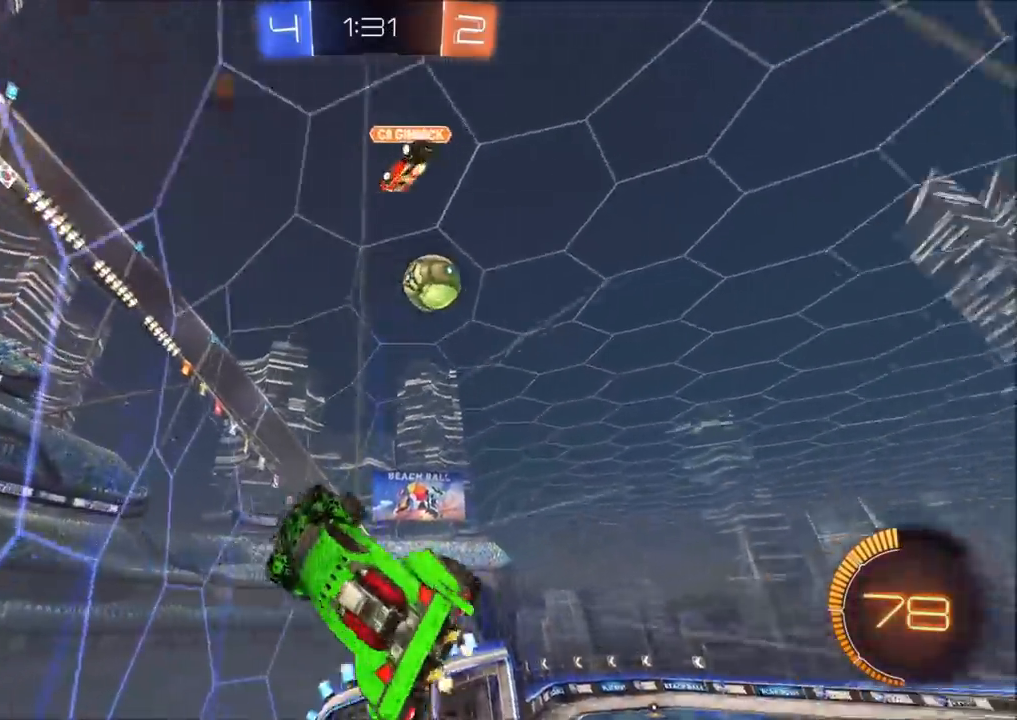
{"buttons": ["CIRCLE", "R2"], "left_stick": "center", "right_stick": "center", "events": [[267, "left_stick", "down-right"], [300, "CIRCLE", "down"], [500, "left_stick", "center"]]}
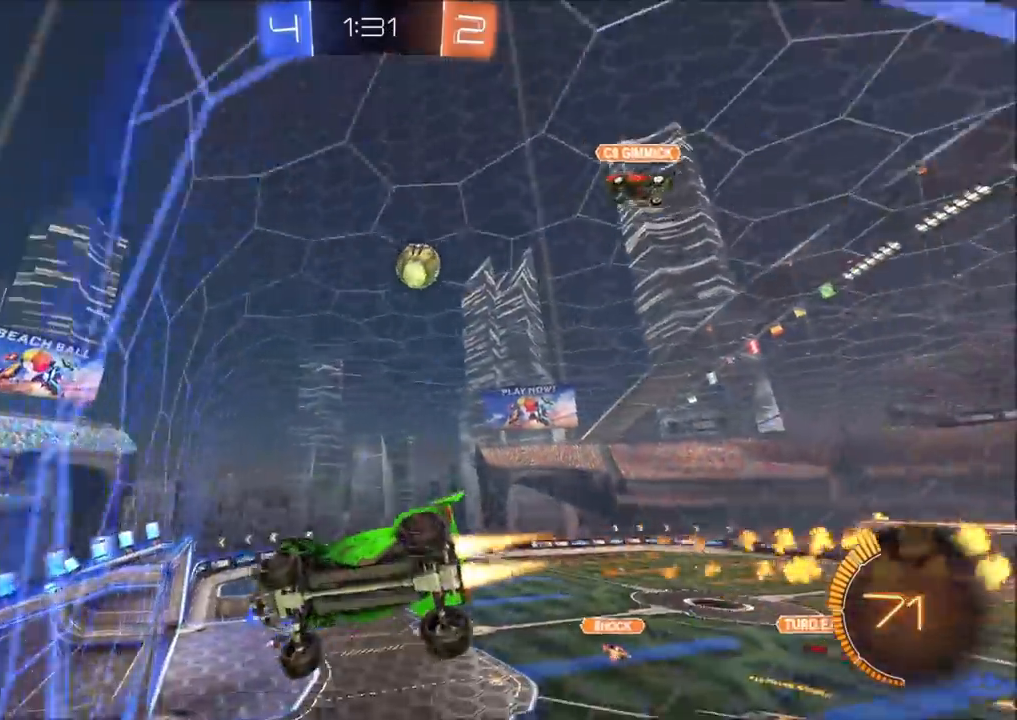
{"buttons": ["R2"], "left_stick": "center", "right_stick": "center", "events": [[200, "left_stick", "left"], [350, "left_stick", "center"], [417, "CIRCLE", "up"]]}
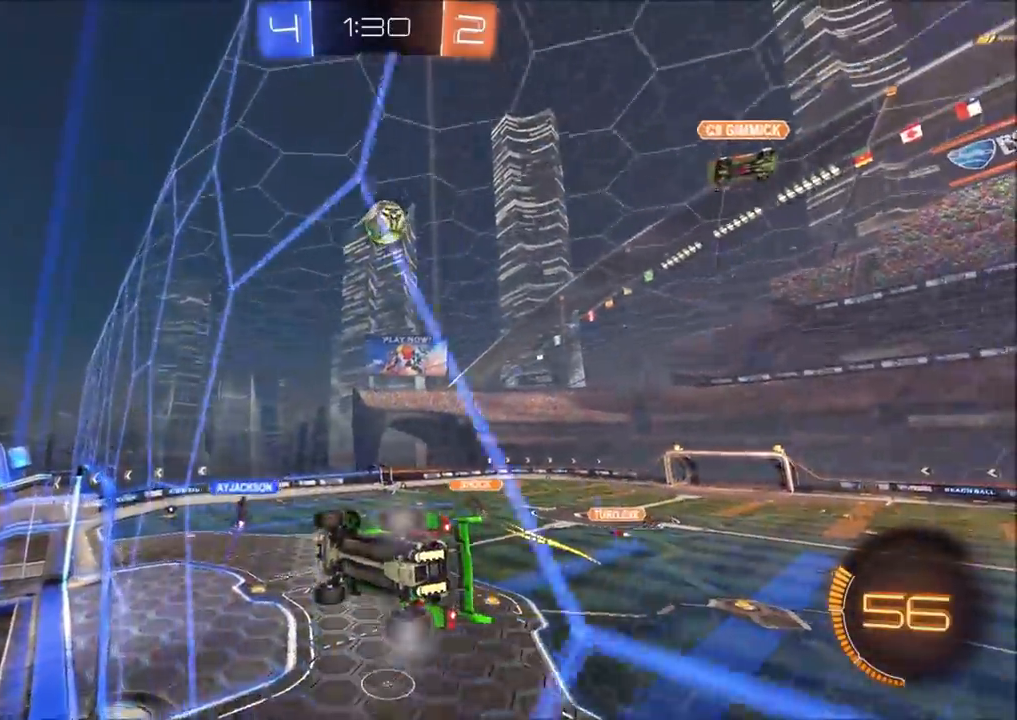
{"buttons": ["R2"], "left_stick": "center", "right_stick": "center", "events": [[50, "left_stick", "left"], [217, "left_stick", "center"]]}
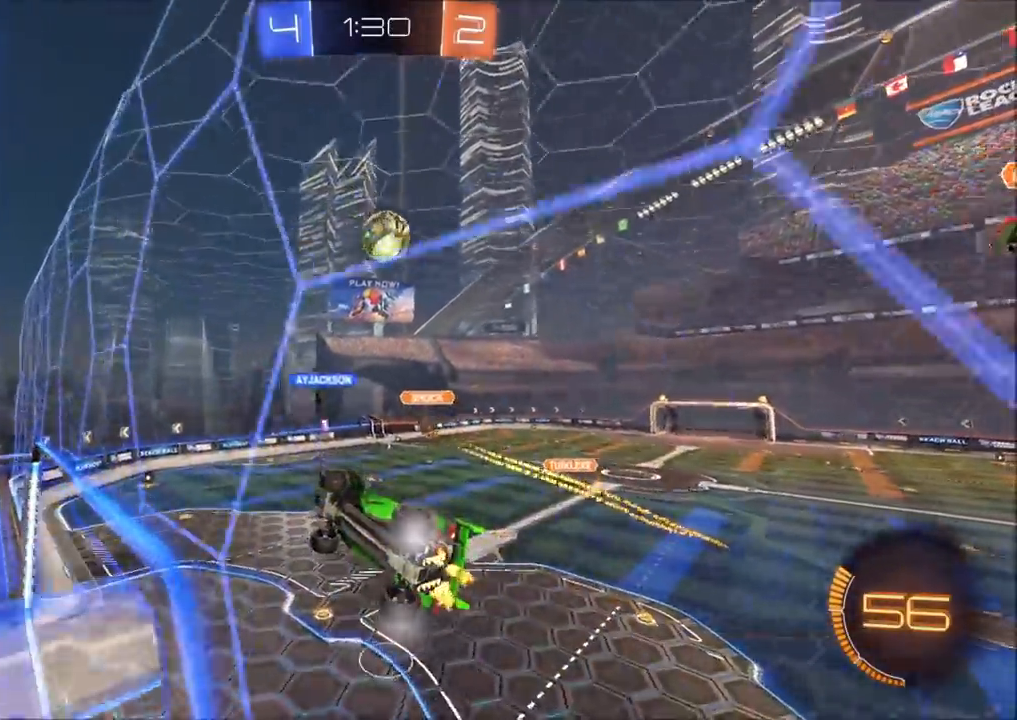
{"buttons": ["R2"], "left_stick": "up-right", "right_stick": "center", "events": [[500, "left_stick", "up-right"]]}
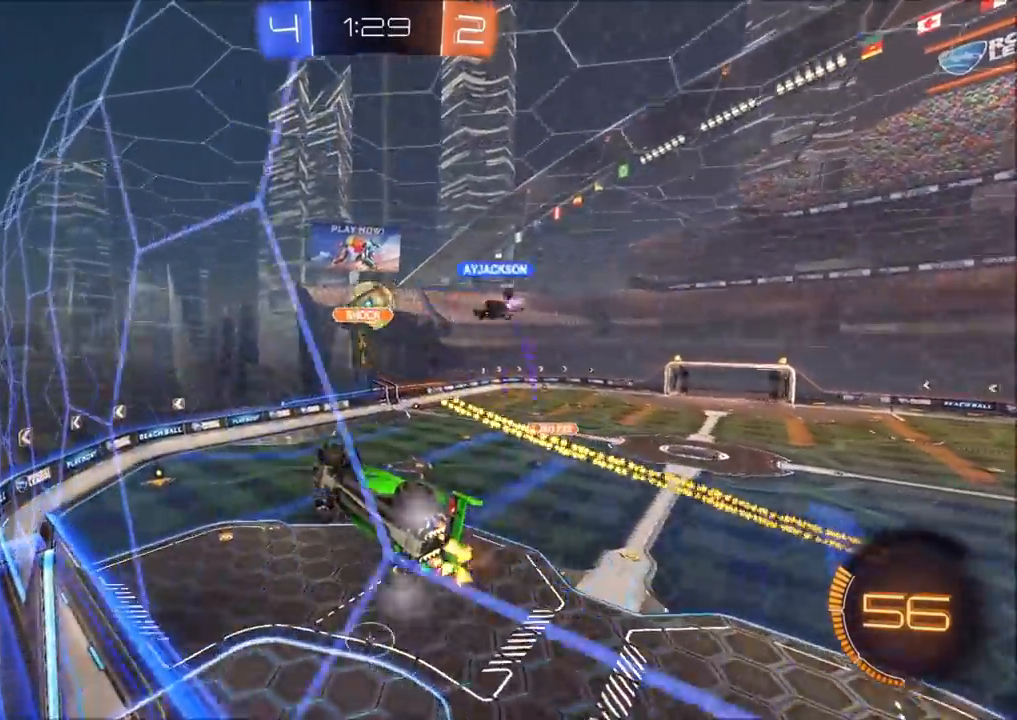
{"buttons": ["R2"], "left_stick": "center", "right_stick": "center", "events": [[150, "left_stick", "center"], [300, "left_stick", "right"], [483, "left_stick", "center"]]}
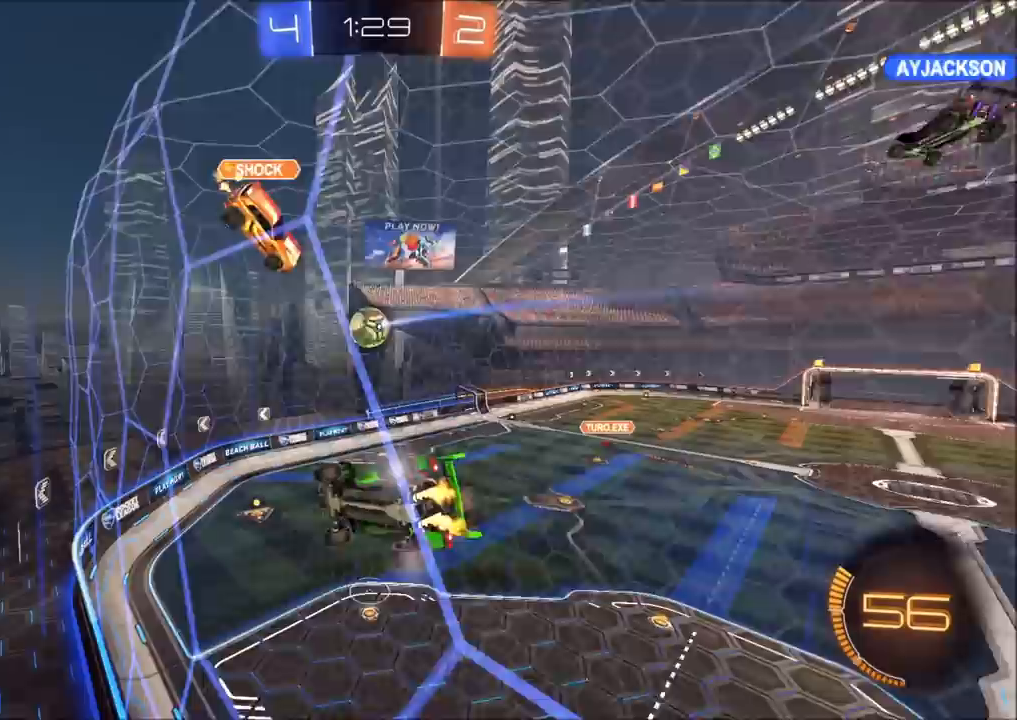
{"buttons": ["L2"], "left_stick": "right", "right_stick": "center", "events": [[133, "left_stick", "right"], [150, "L2", "down"], [200, "R2", "up"]]}
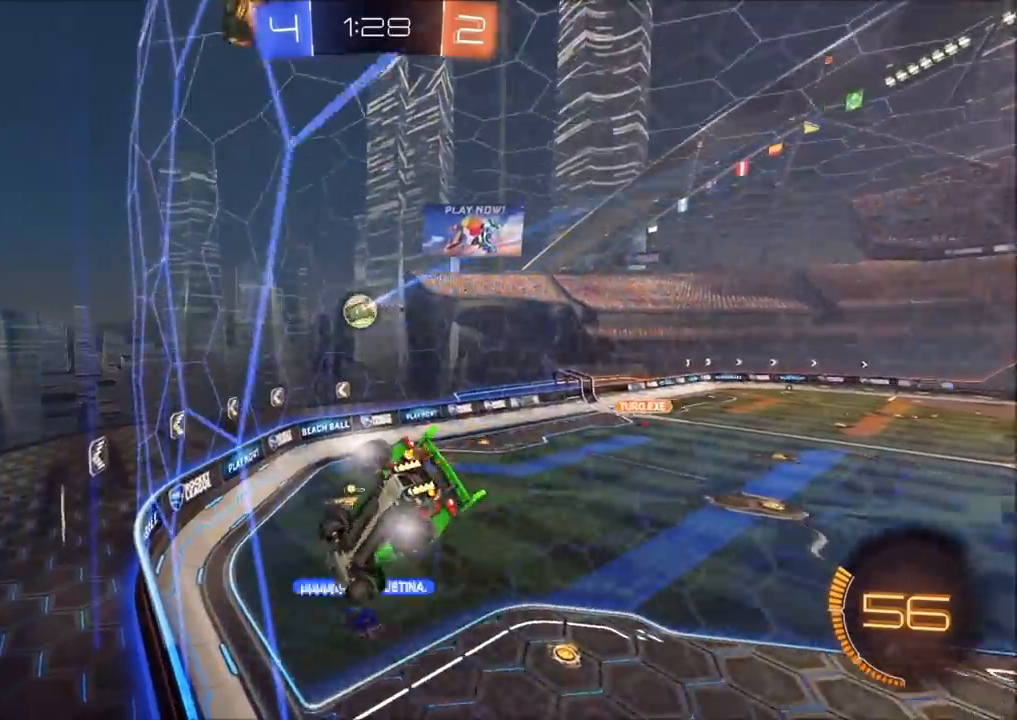
{"buttons": ["R2"], "left_stick": "right", "right_stick": "center", "events": [[50, "L2", "up"], [150, "R2", "down"]]}